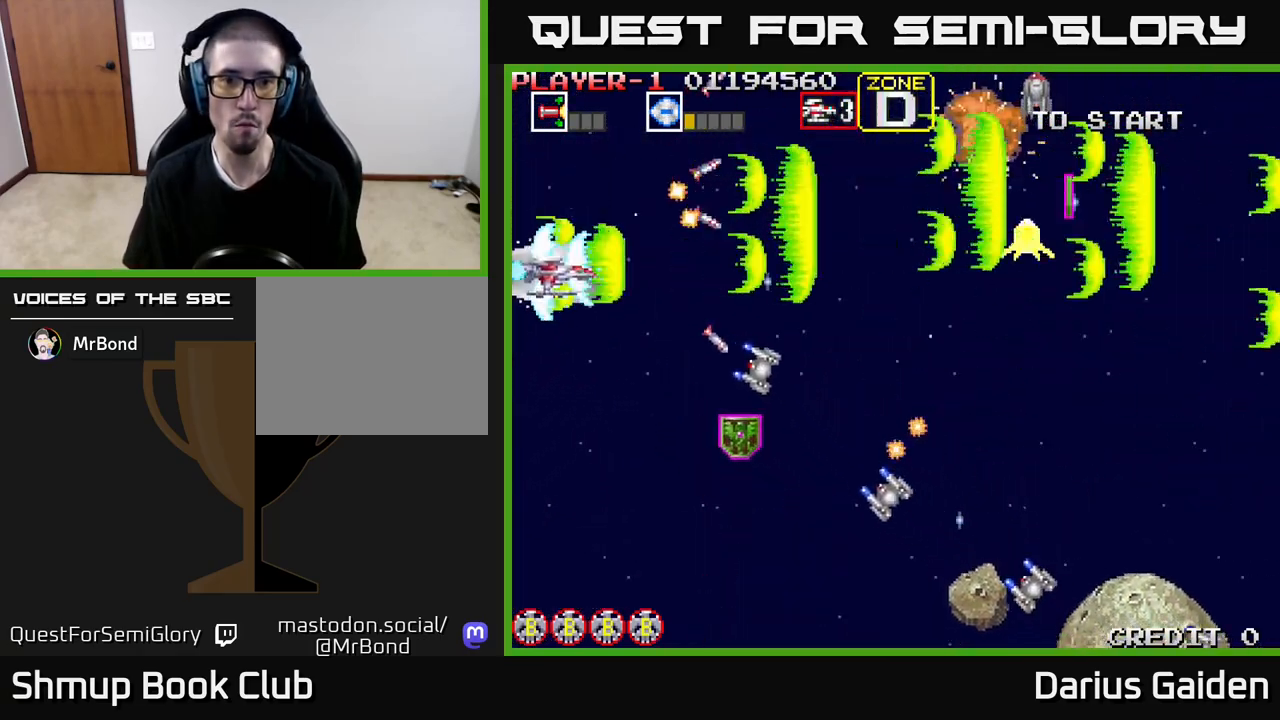
Gameplay with a controller (Xbox layout); each line is a JSON object with the inputs held at the frame after it. "events" lists button and stick changes between this image and that frame as [ms after this image, input, new state], when the widget could be followed in between. Not read: left_stick right_stick.
{"buttons": ["R2", "DPAD_DOWN"], "events": [[117, "DPAD_LEFT", "down"], [250, "DPAD_LEFT", "up"]]}
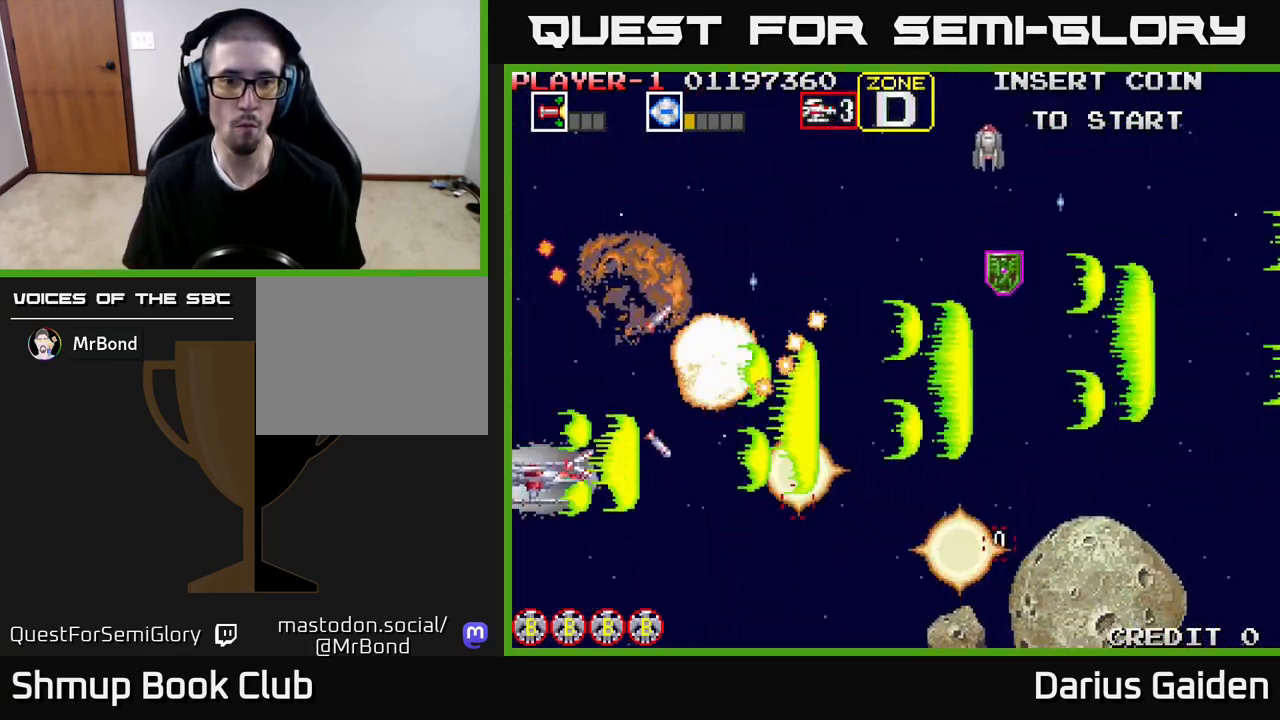
{"buttons": ["R2", "DPAD_UP", "DPAD_RIGHT"], "events": [[117, "DPAD_RIGHT", "down"], [217, "DPAD_DOWN", "up"], [317, "DPAD_RIGHT", "up"], [333, "DPAD_UP", "down"], [467, "DPAD_RIGHT", "down"]]}
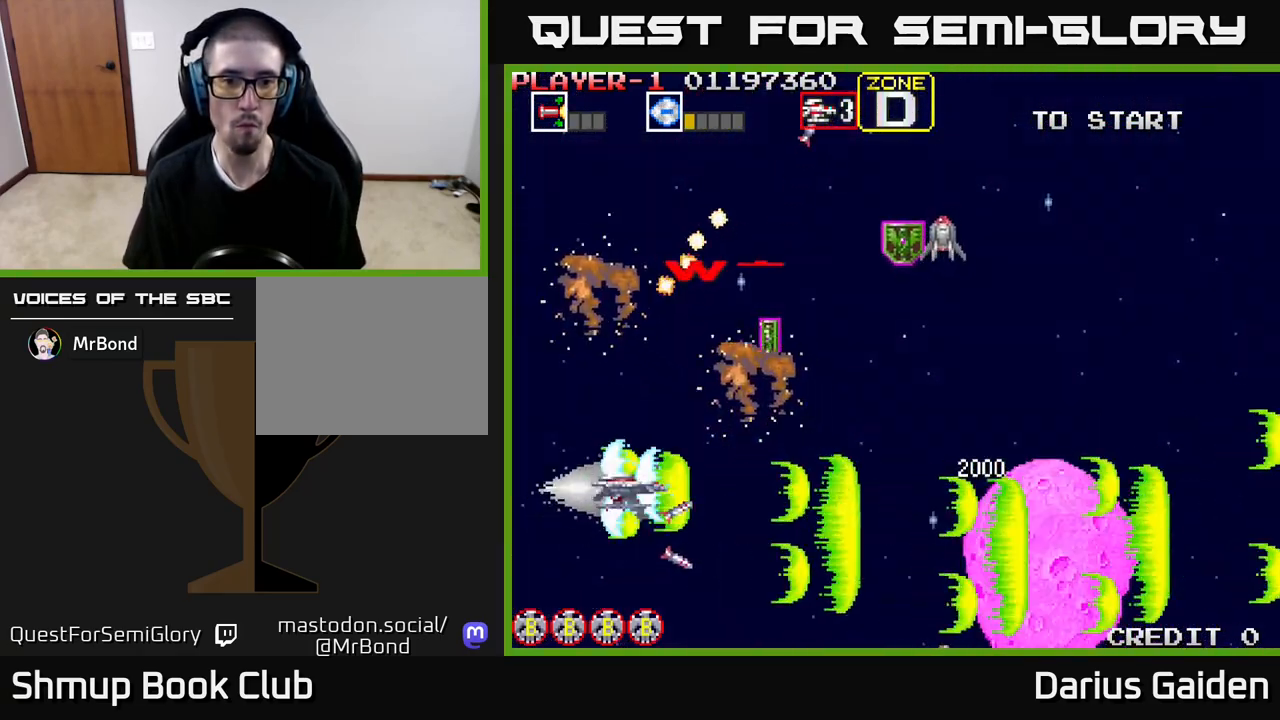
{"buttons": ["R2", "DPAD_UP", "DPAD_RIGHT"], "events": [[317, "DPAD_UP", "up"], [417, "DPAD_DOWN", "down"], [450, "DPAD_DOWN", "up"], [500, "DPAD_UP", "down"]]}
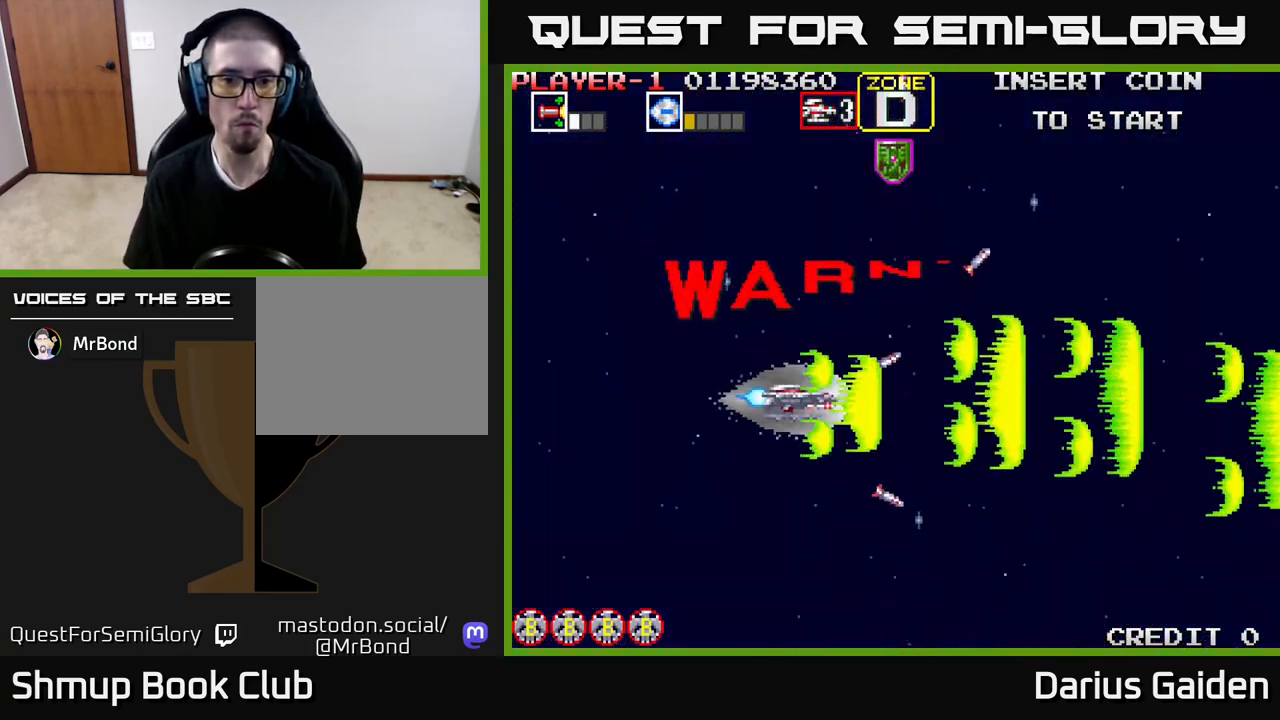
{"buttons": ["DPAD_UP", "DPAD_RIGHT"], "events": [[33, "DPAD_RIGHT", "up"], [233, "DPAD_RIGHT", "down"], [450, "R2", "up"]]}
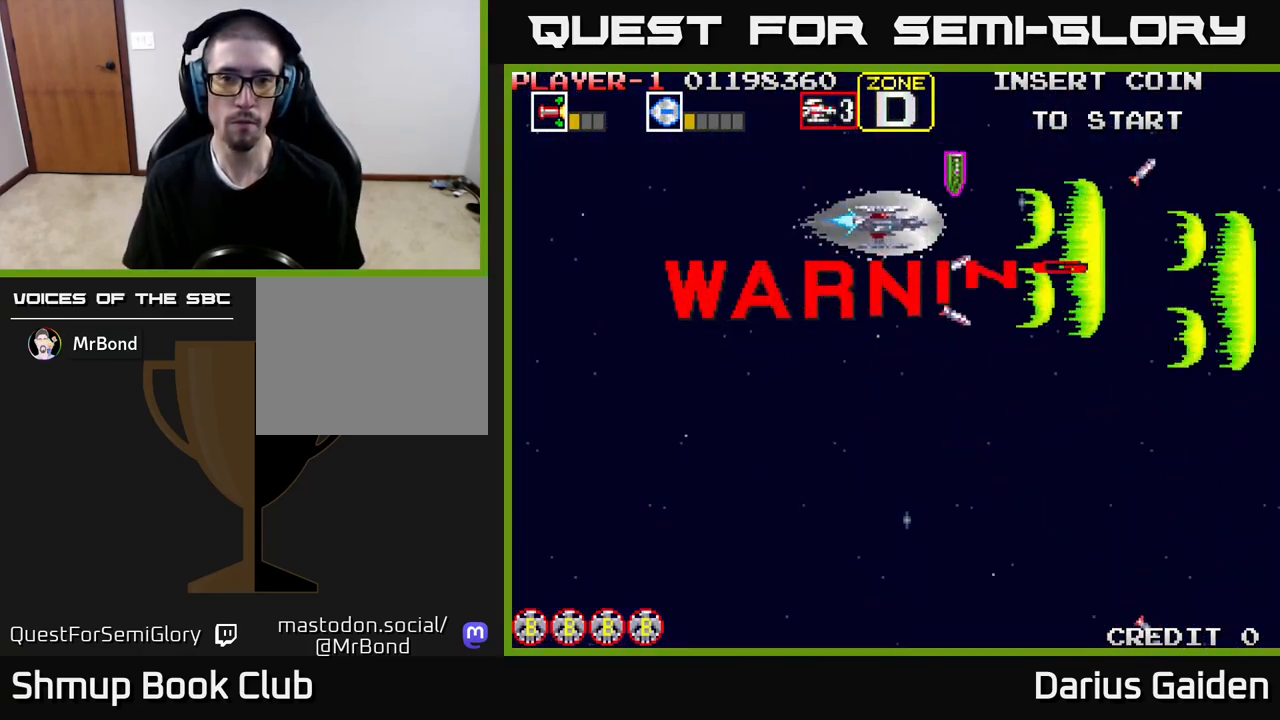
{"buttons": ["DPAD_LEFT"], "events": [[67, "DPAD_UP", "up"], [233, "DPAD_DOWN", "down"], [283, "DPAD_RIGHT", "up"], [333, "DPAD_LEFT", "down"], [383, "DPAD_DOWN", "up"]]}
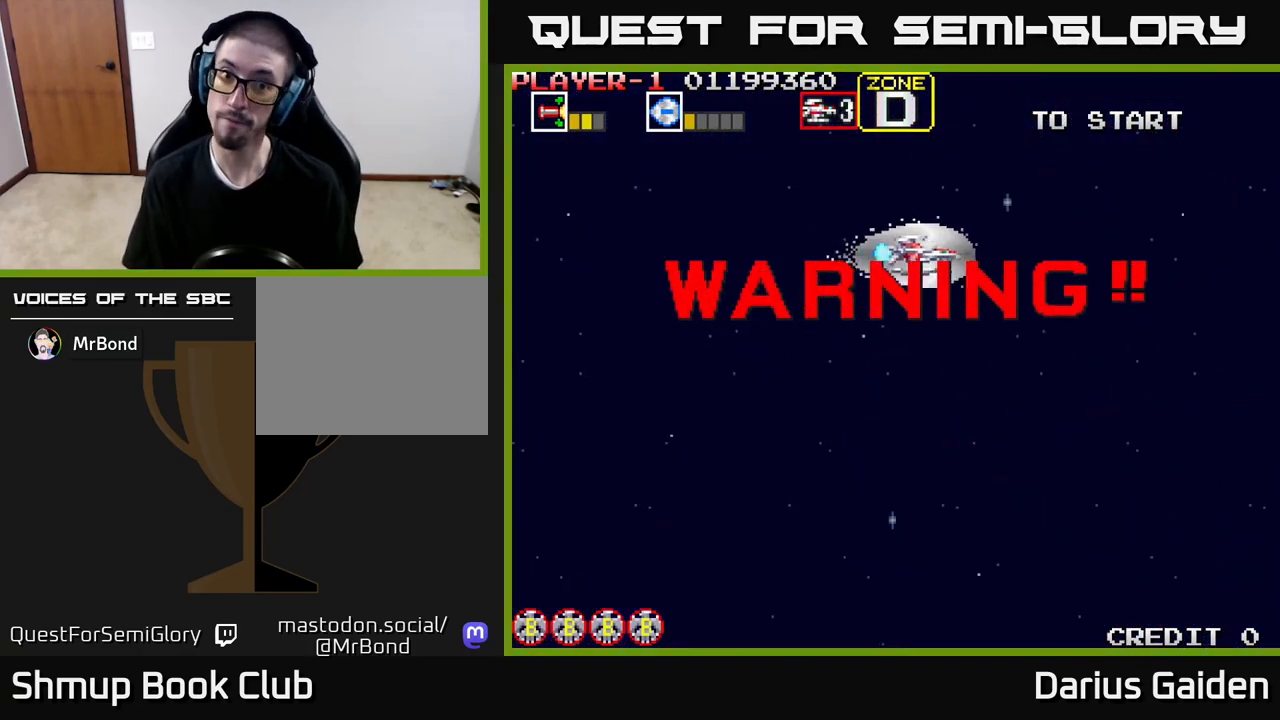
{"buttons": [], "events": [[17, "DPAD_DOWN", "down"], [100, "DPAD_LEFT", "up"], [133, "DPAD_LEFT", "down"], [267, "DPAD_DOWN", "up"], [400, "DPAD_LEFT", "up"]]}
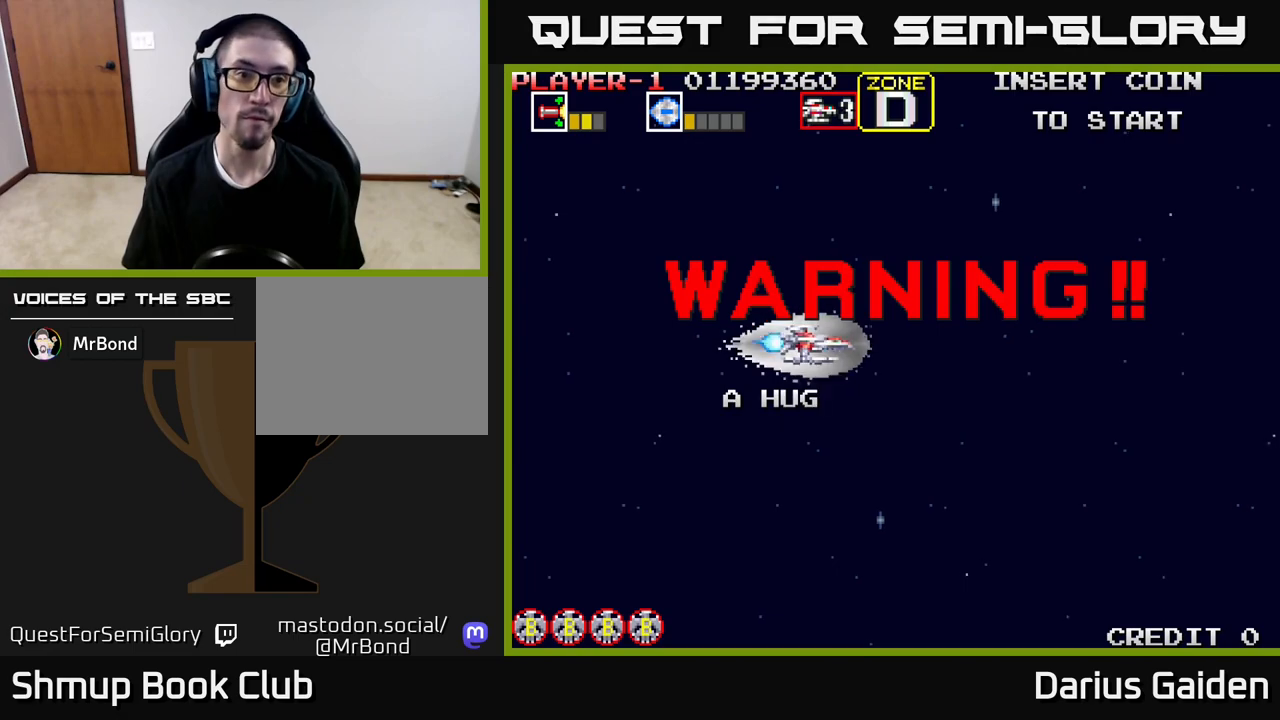
{"buttons": [], "events": []}
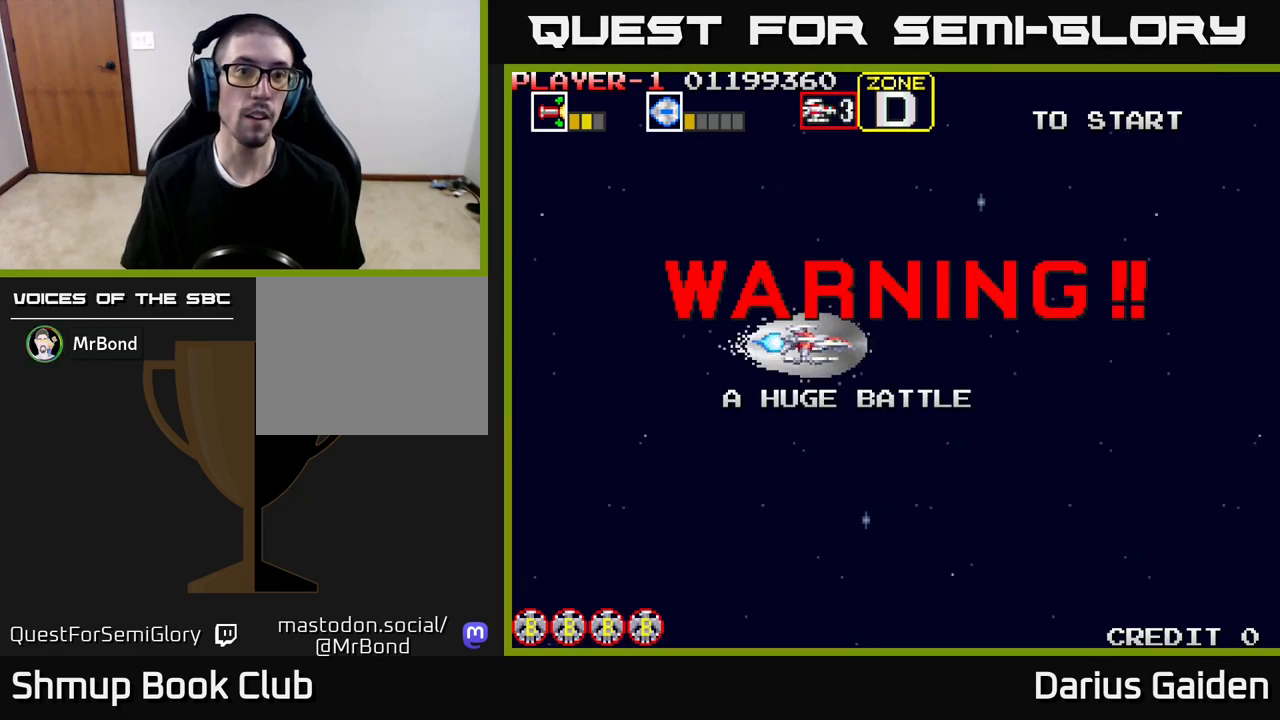
{"buttons": [], "events": []}
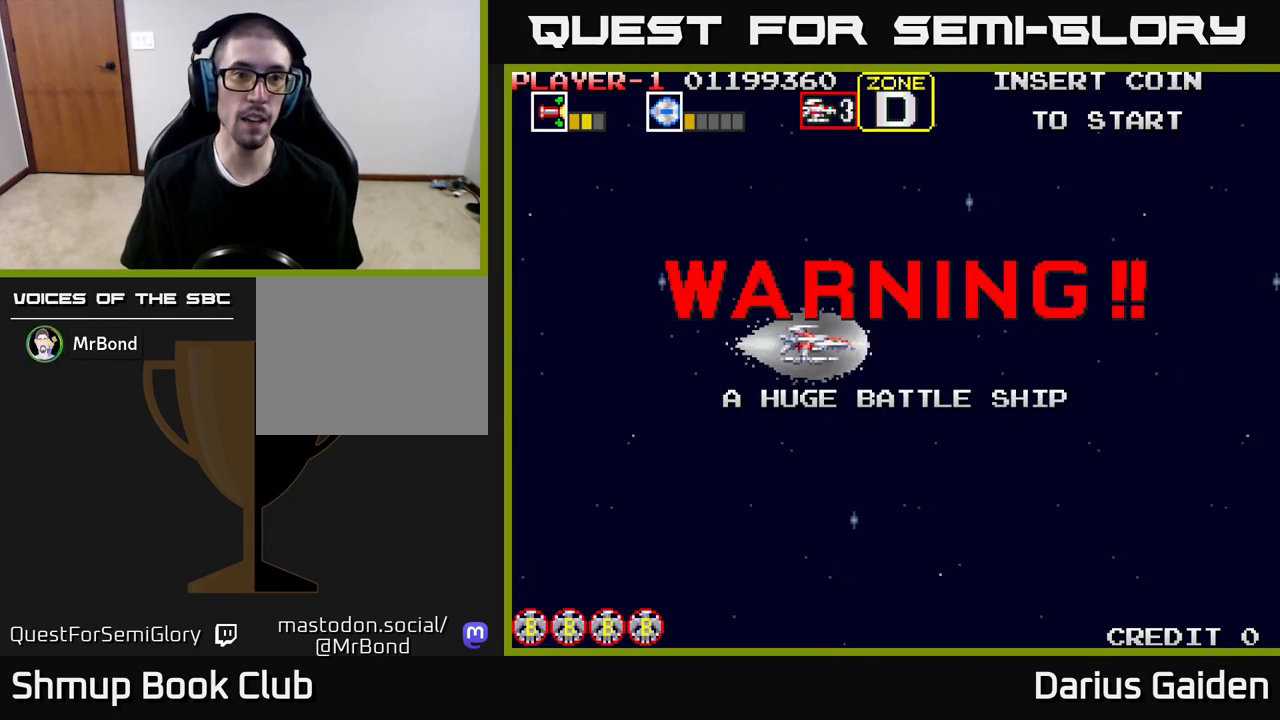
{"buttons": [], "events": [[167, "DPAD_LEFT", "down"], [267, "DPAD_DOWN", "down"], [267, "DPAD_LEFT", "up"], [367, "DPAD_DOWN", "up"]]}
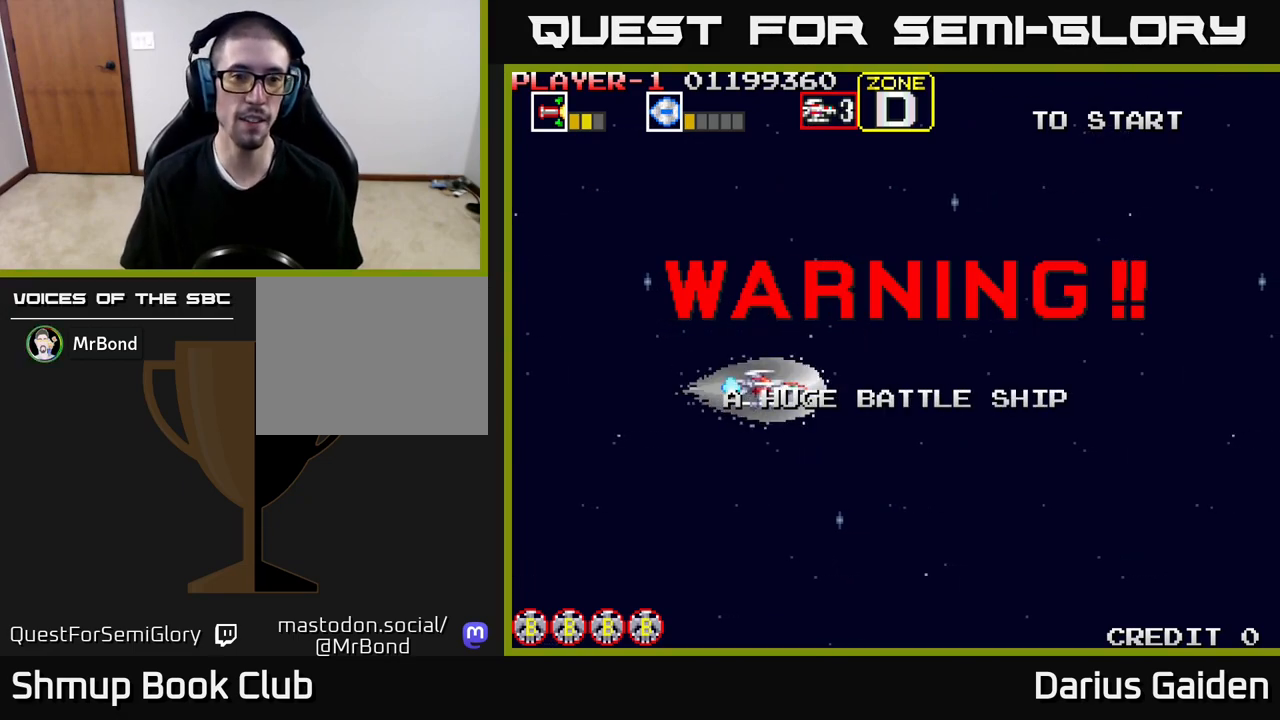
{"buttons": [], "events": []}
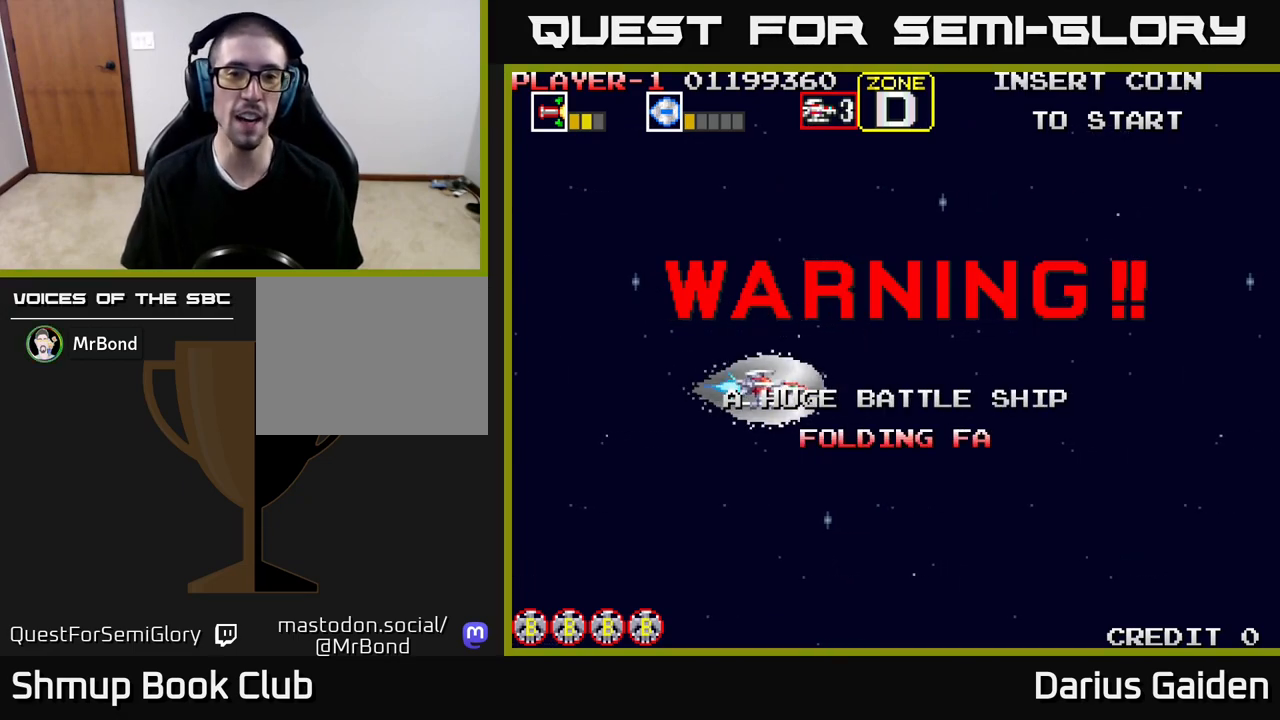
{"buttons": [], "events": [[217, "DPAD_LEFT", "down"], [317, "DPAD_LEFT", "up"]]}
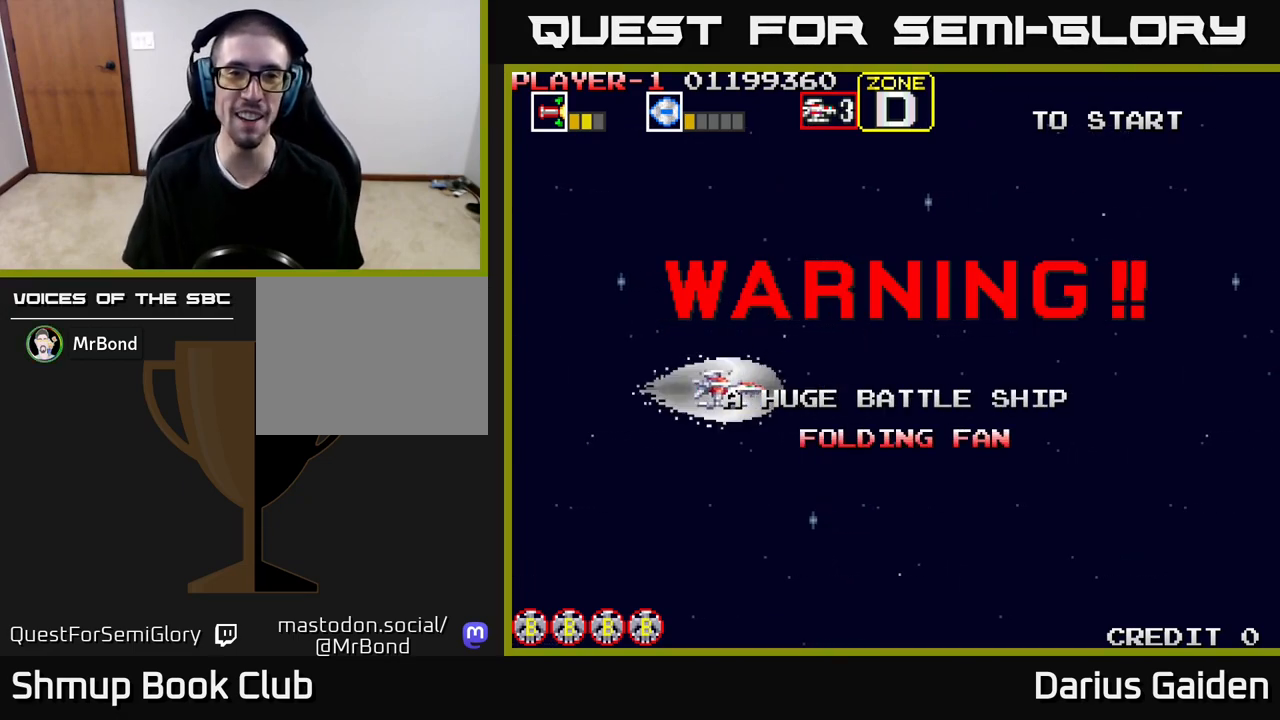
{"buttons": [], "events": [[333, "DPAD_LEFT", "down"], [483, "DPAD_LEFT", "up"]]}
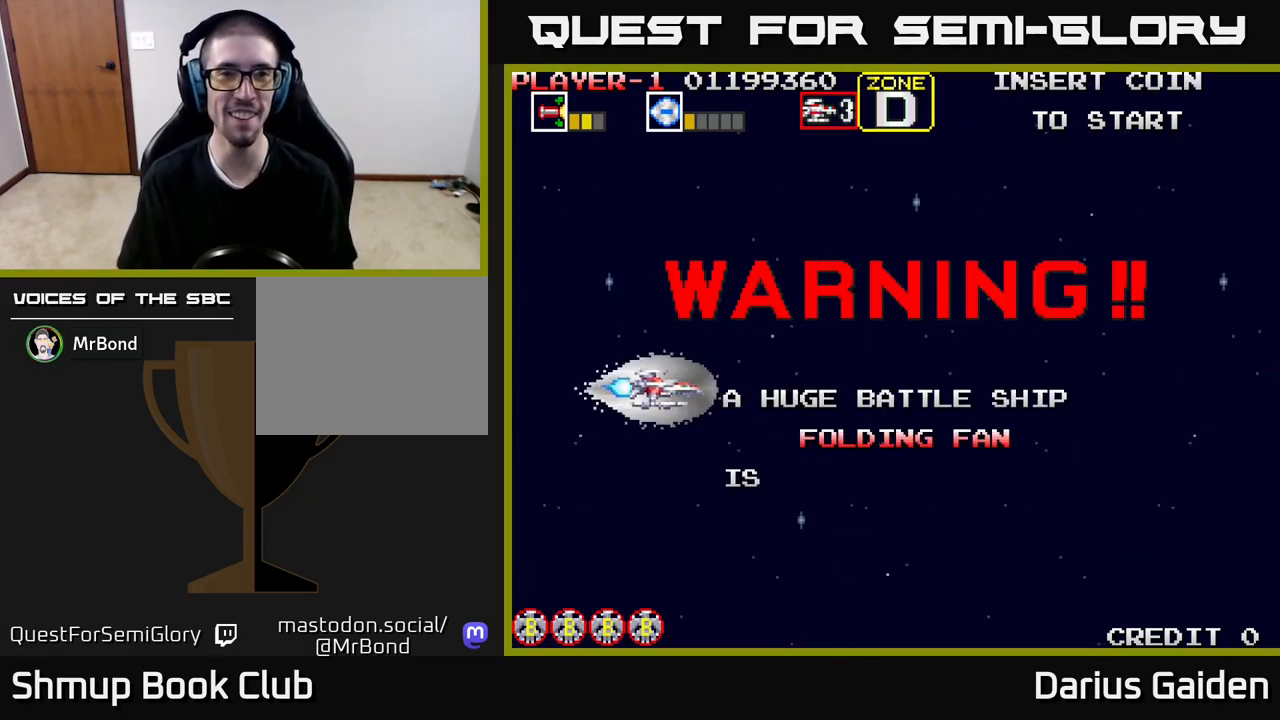
{"buttons": [], "events": []}
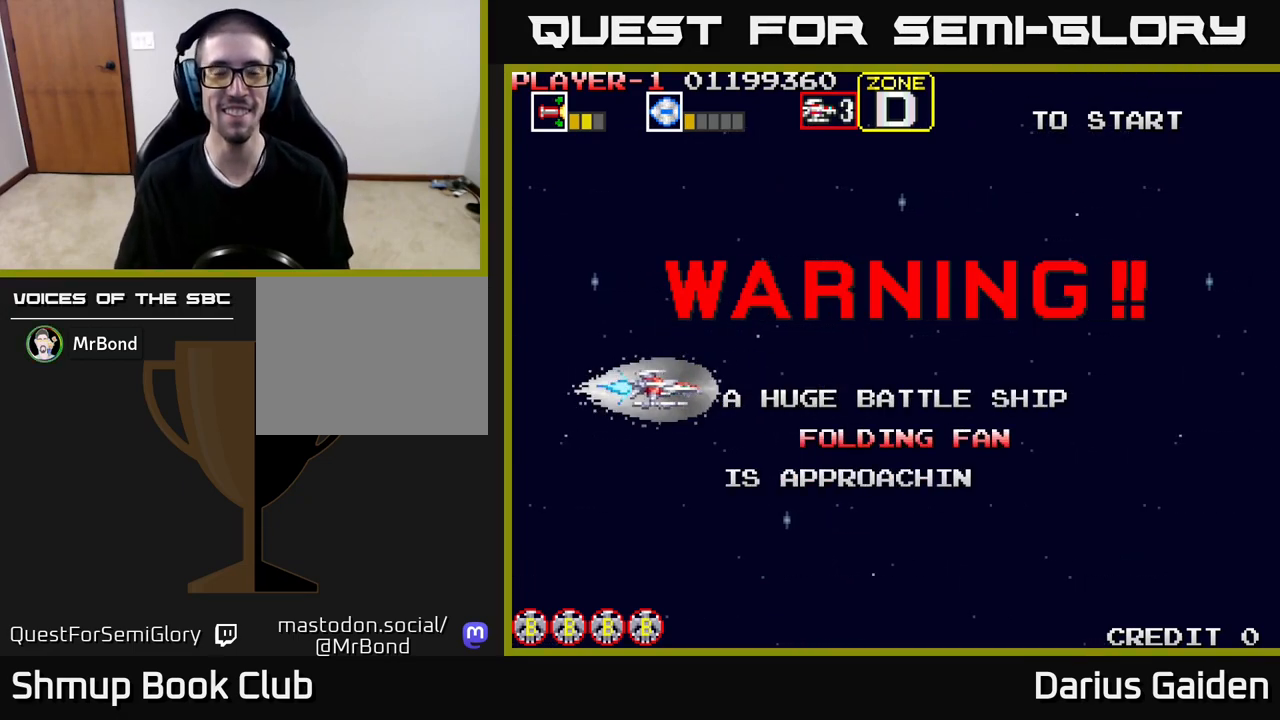
{"buttons": [], "events": [[217, "DPAD_UP", "down"], [250, "DPAD_LEFT", "down"], [300, "DPAD_UP", "up"], [333, "DPAD_LEFT", "up"]]}
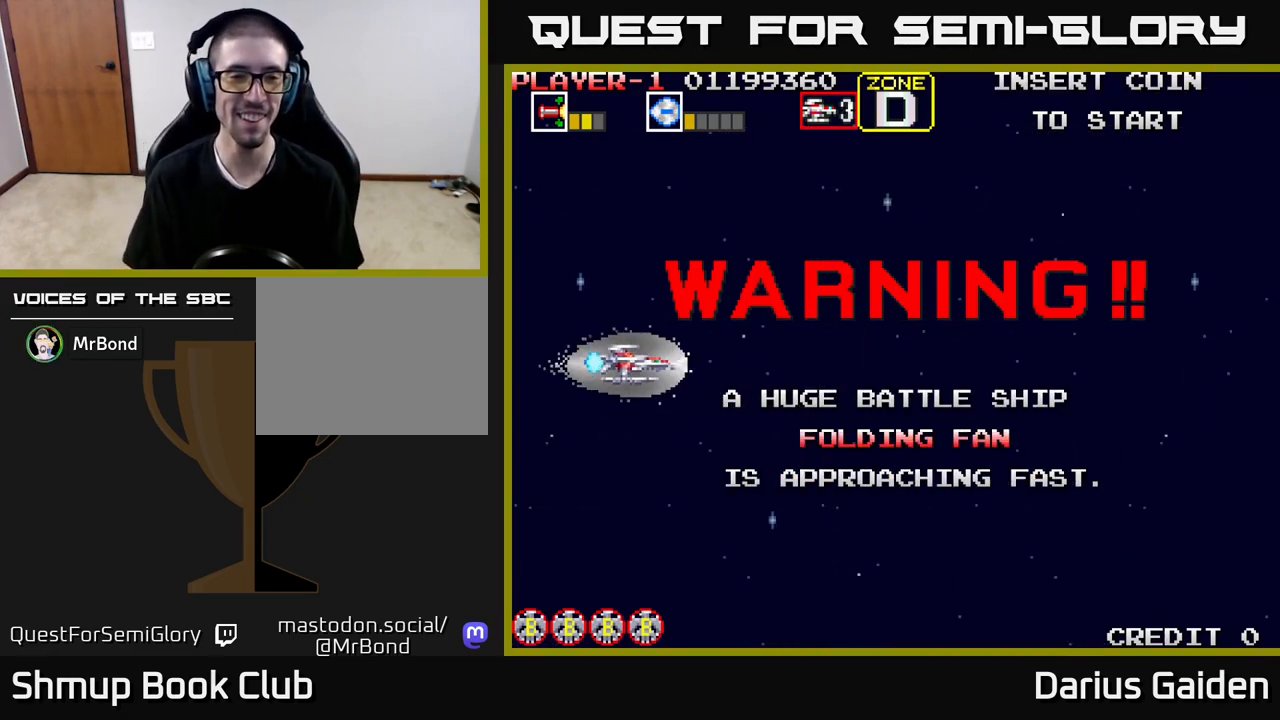
{"buttons": [], "events": [[167, "DPAD_DOWN", "down"], [217, "DPAD_DOWN", "up"], [217, "DPAD_LEFT", "down"], [367, "DPAD_LEFT", "up"]]}
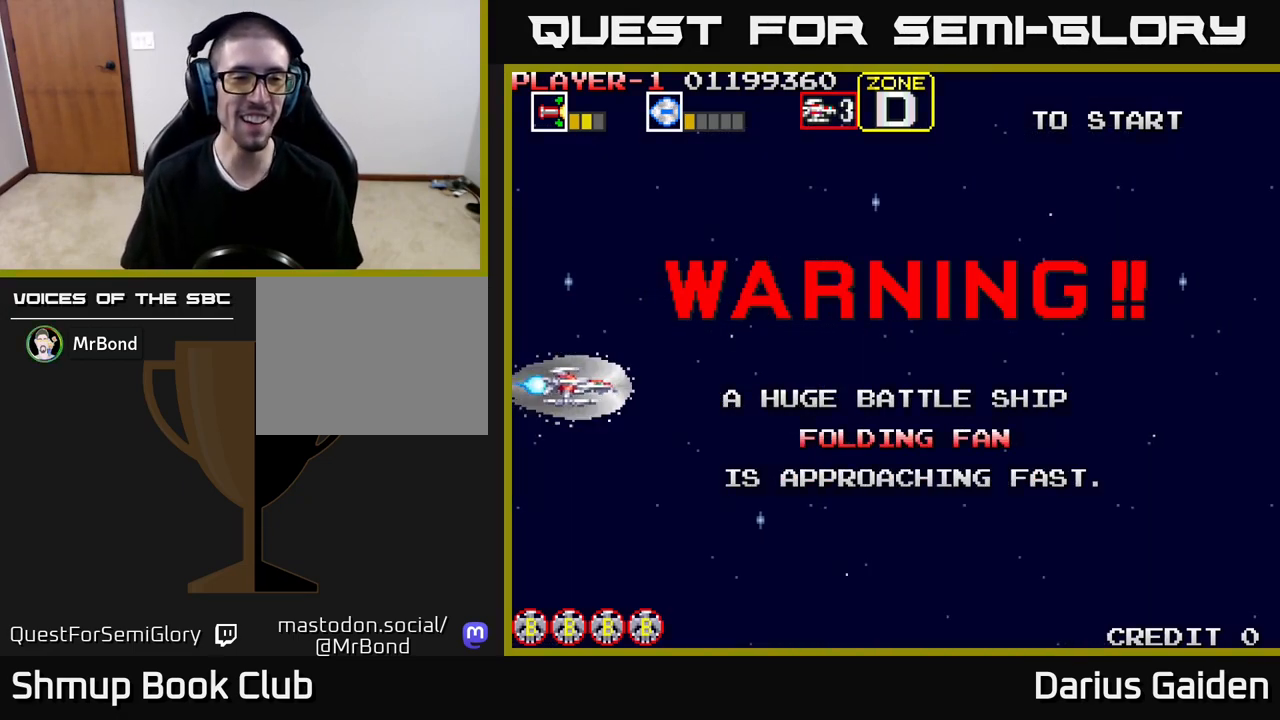
{"buttons": [], "events": []}
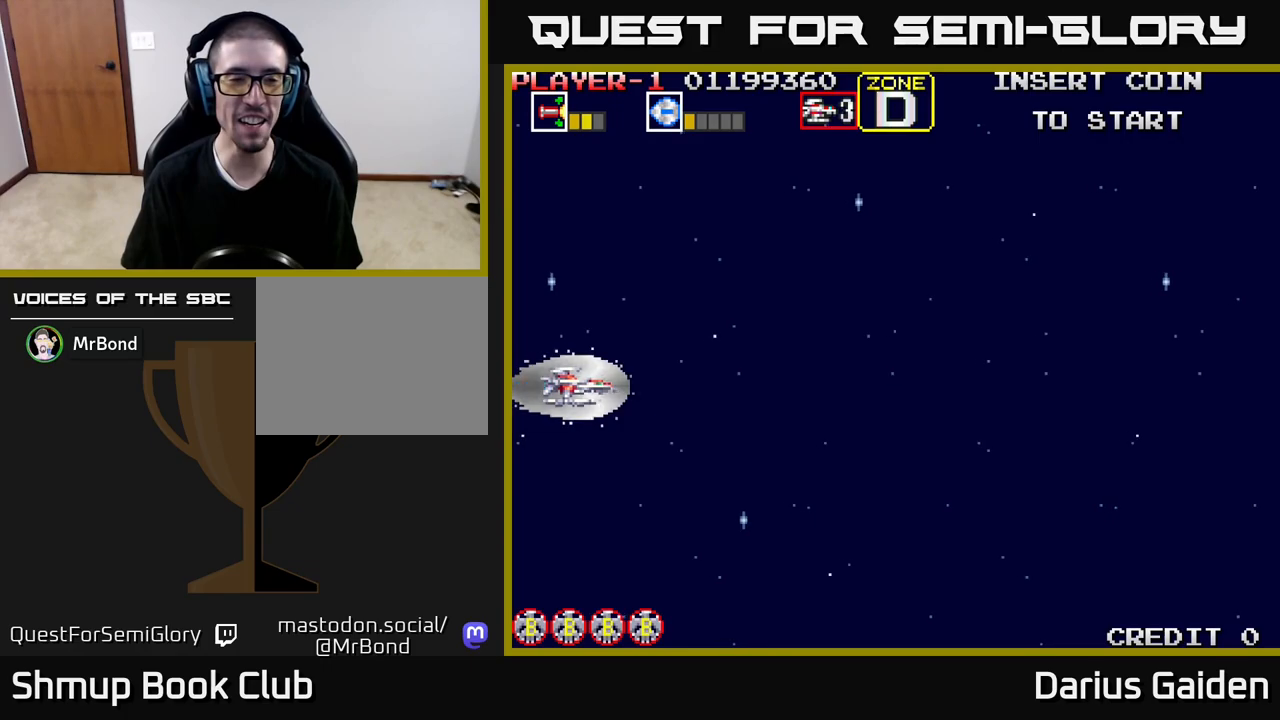
{"buttons": [], "events": [[50, "DPAD_LEFT", "down"], [217, "DPAD_LEFT", "up"]]}
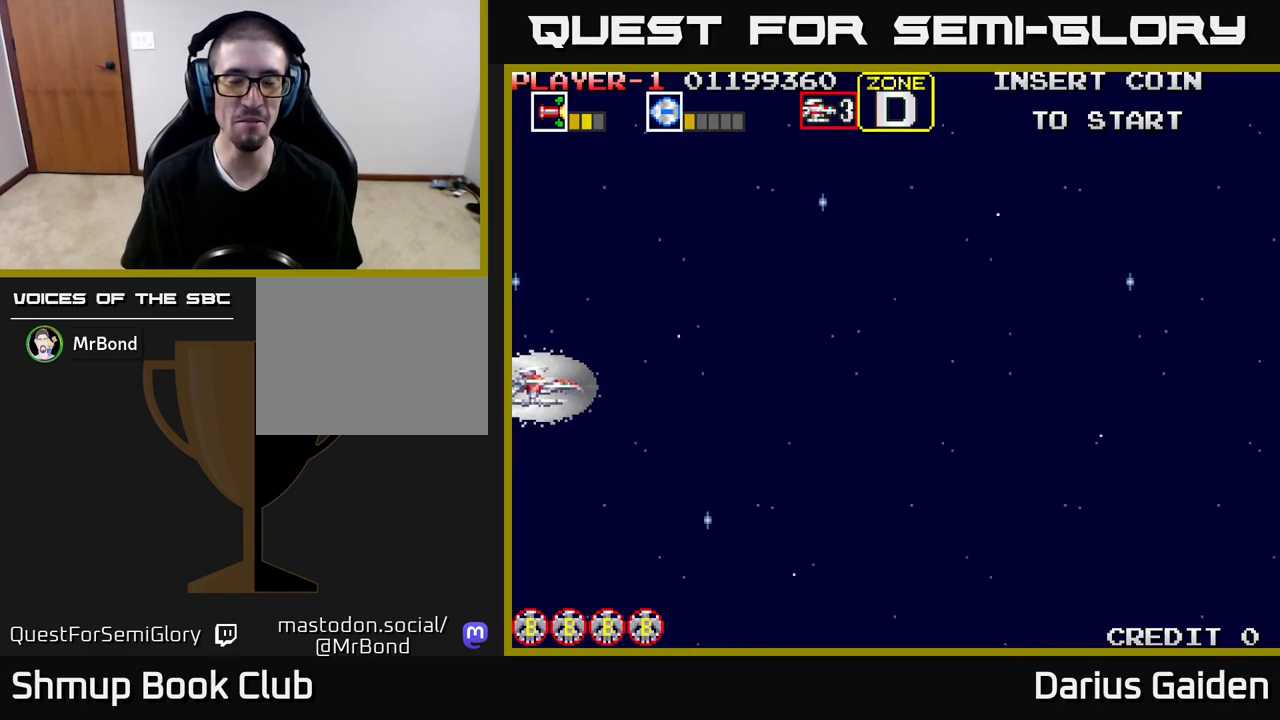
{"buttons": [], "events": []}
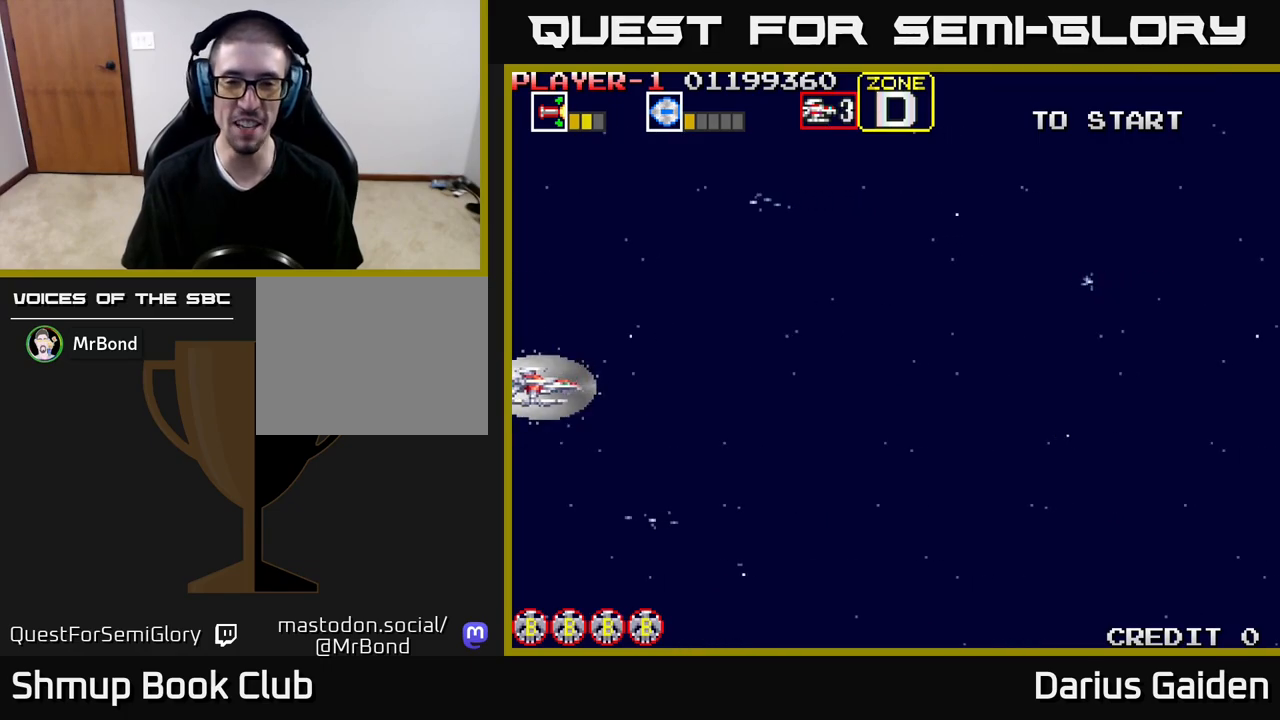
{"buttons": [], "events": [[50, "DPAD_RIGHT", "down"], [400, "DPAD_RIGHT", "up"]]}
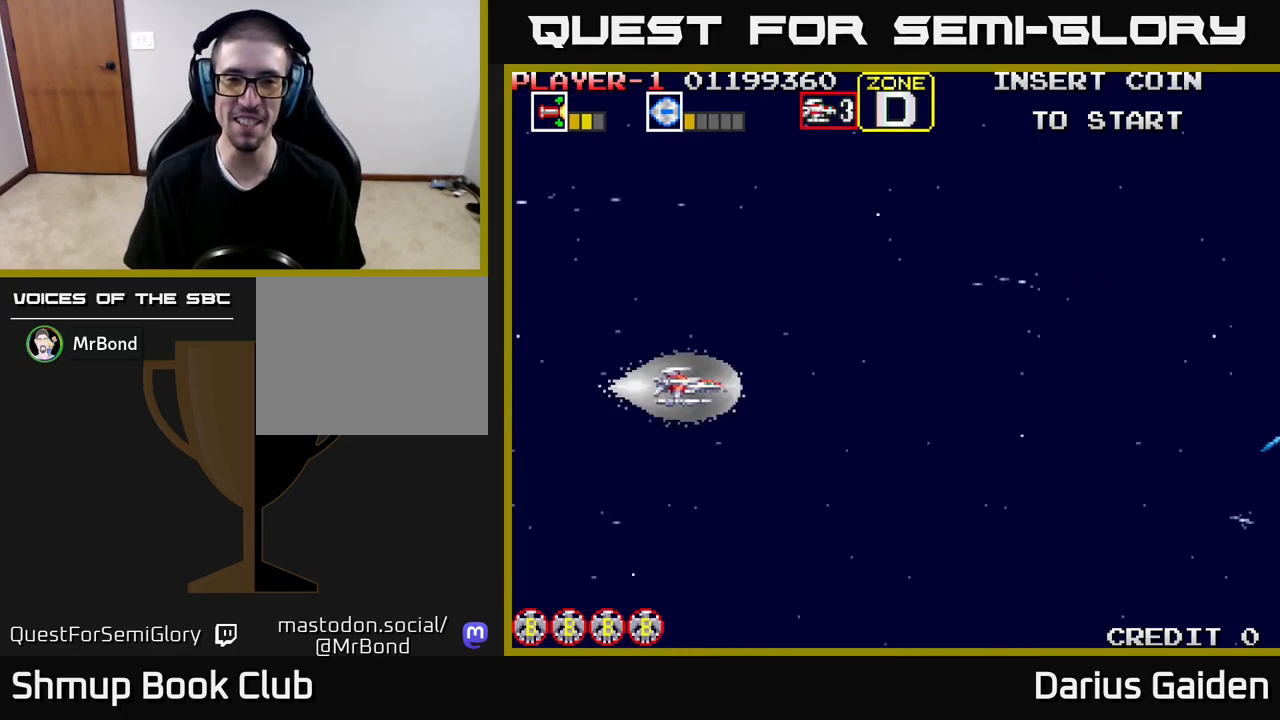
{"buttons": [], "events": []}
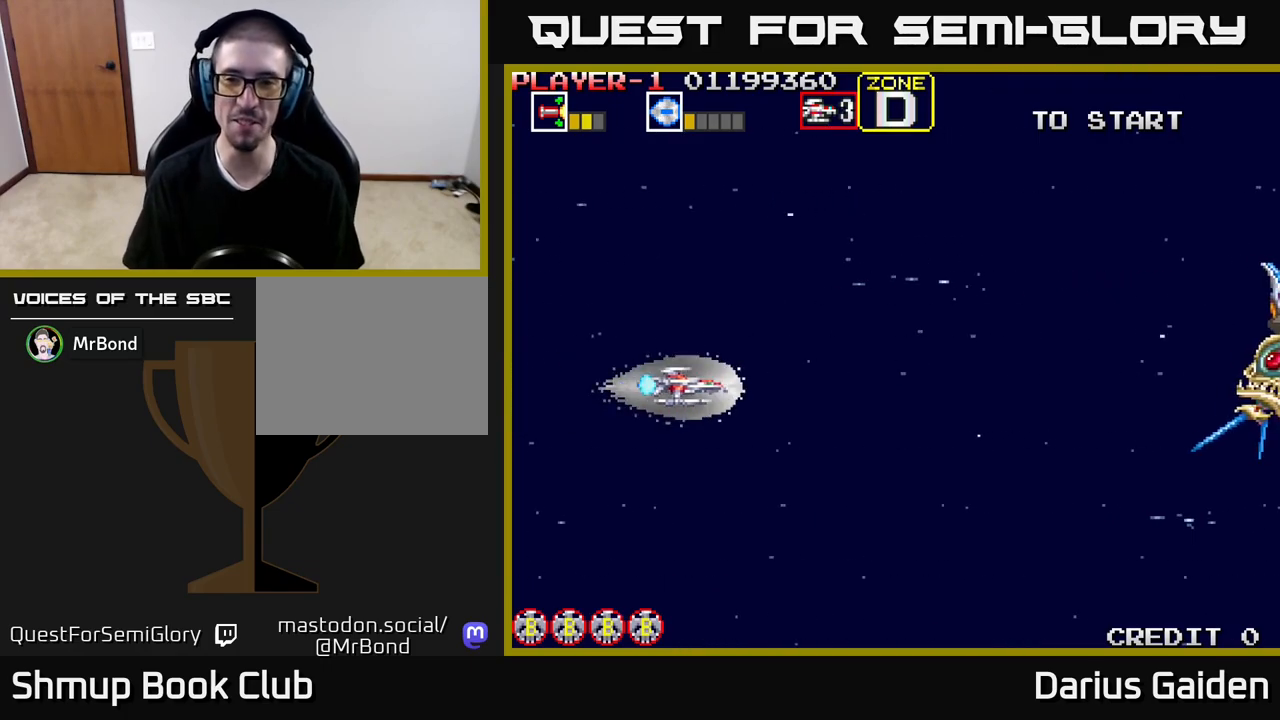
{"buttons": [], "events": []}
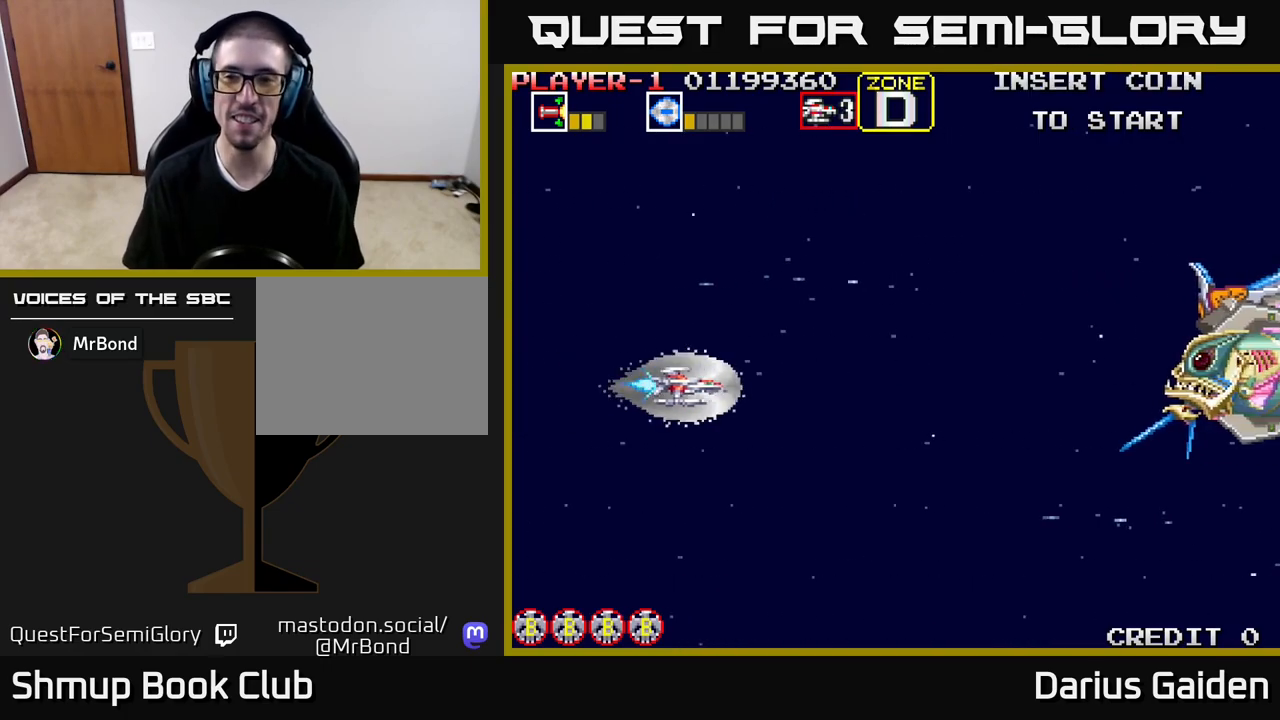
{"buttons": ["DPAD_RIGHT"], "events": [[400, "DPAD_RIGHT", "down"]]}
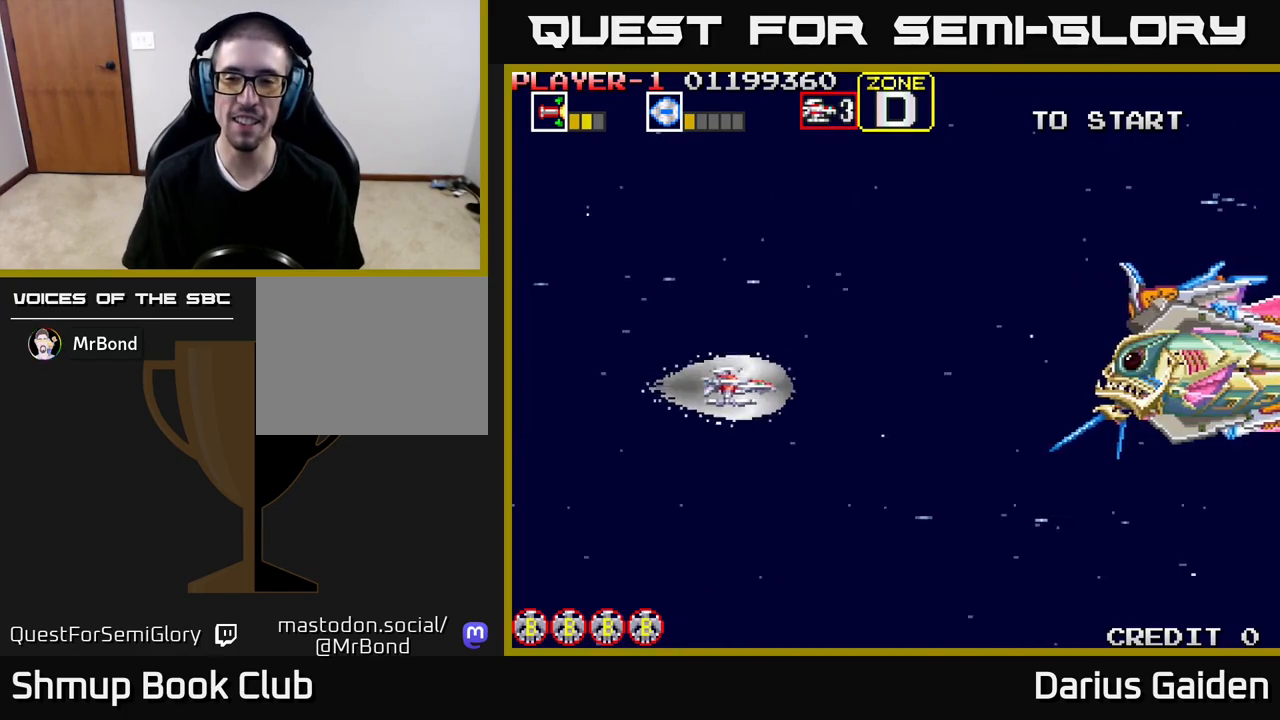
{"buttons": ["R2"], "events": [[67, "DPAD_RIGHT", "up"], [233, "DPAD_RIGHT", "down"], [367, "DPAD_RIGHT", "up"], [500, "R2", "down"]]}
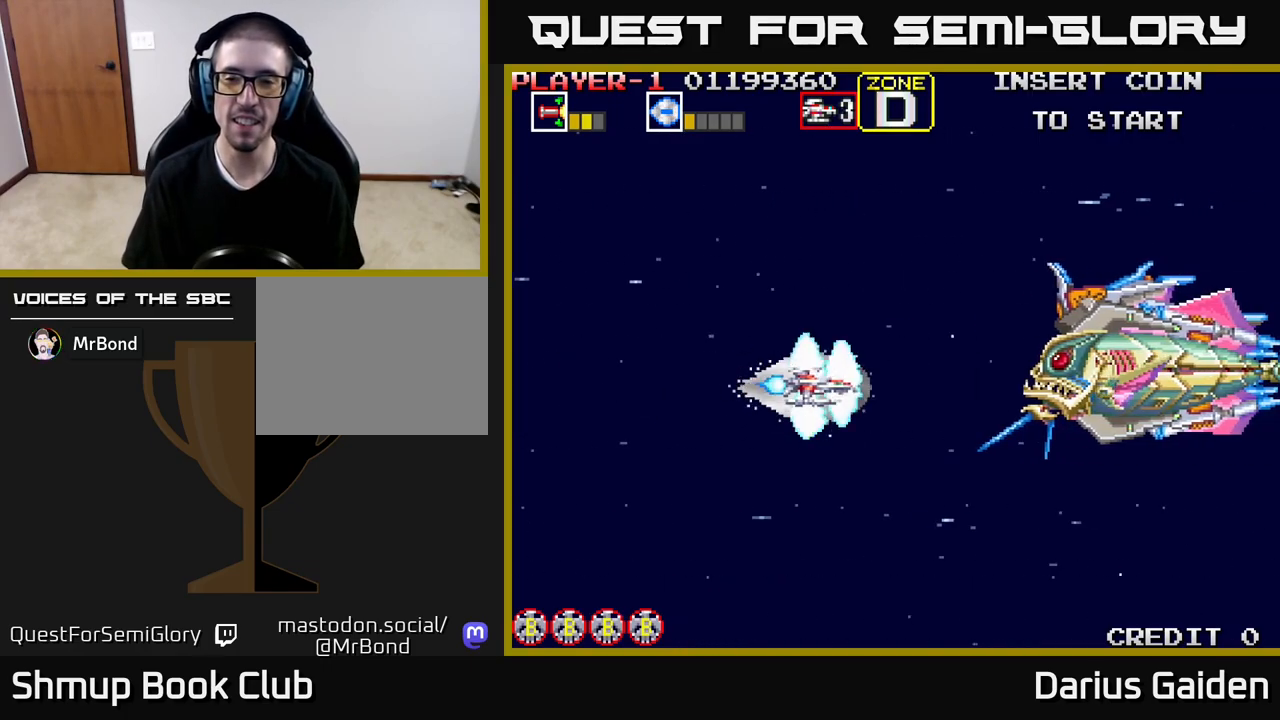
{"buttons": ["R2"], "events": [[83, "DPAD_UP", "down"], [133, "DPAD_UP", "up"]]}
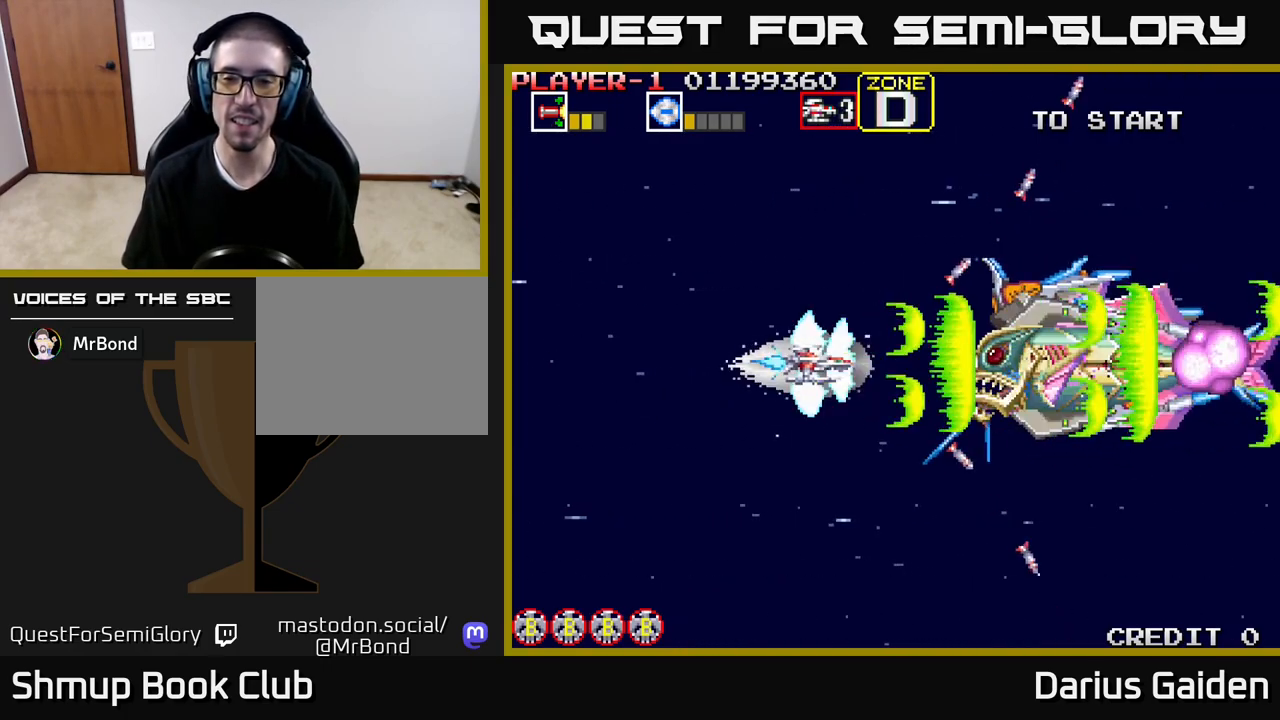
{"buttons": ["R2"], "events": [[67, "DPAD_LEFT", "down"], [250, "DPAD_UP", "down"], [300, "DPAD_LEFT", "up"], [333, "DPAD_UP", "up"]]}
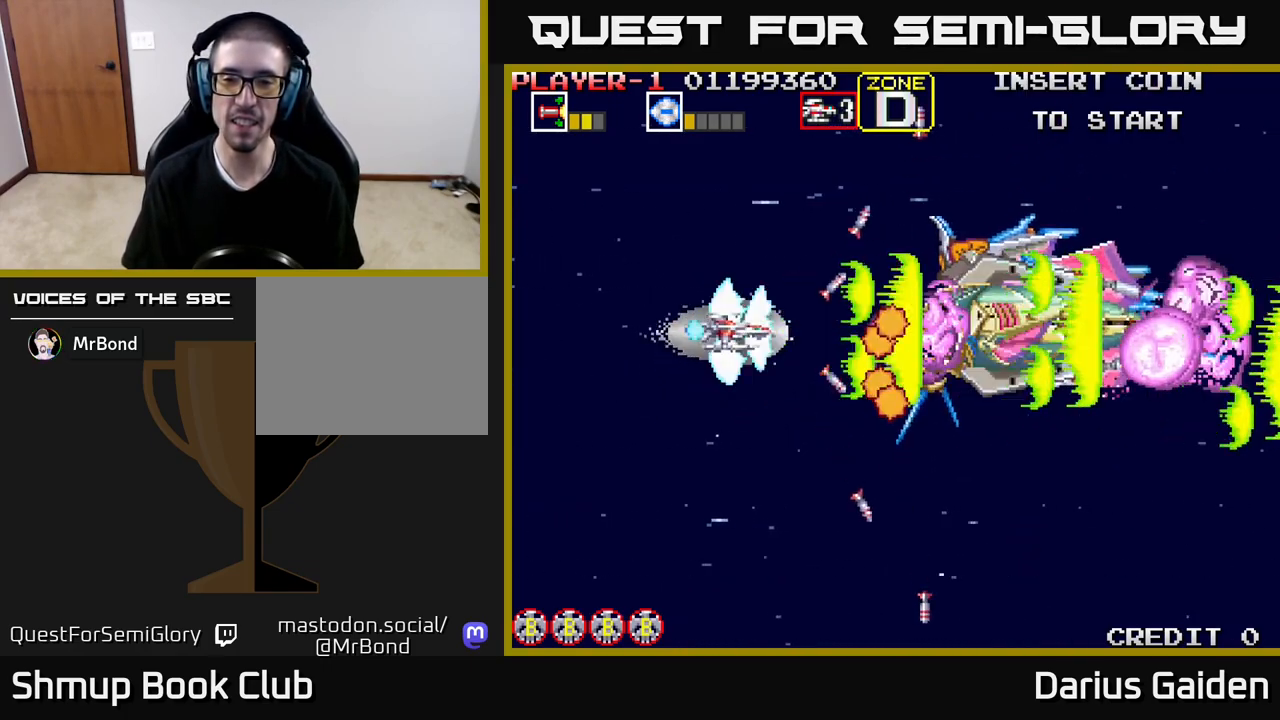
{"buttons": ["R2", "DPAD_LEFT"], "events": [[100, "DPAD_LEFT", "down"], [100, "DPAD_UP", "down"], [200, "DPAD_UP", "up"]]}
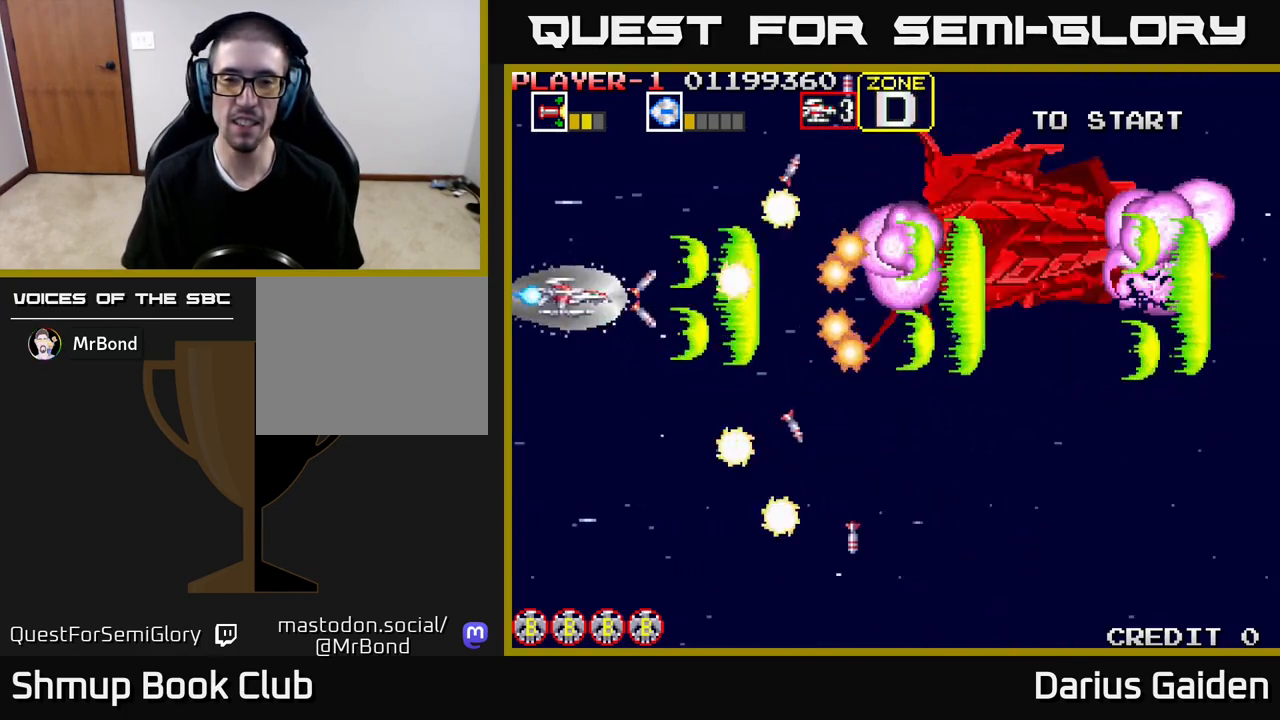
{"buttons": ["R2", "DPAD_UP", "DPAD_RIGHT"], "events": [[17, "DPAD_LEFT", "up"], [117, "DPAD_DOWN", "down"], [150, "DPAD_RIGHT", "down"], [317, "DPAD_DOWN", "up"], [350, "DPAD_RIGHT", "up"], [367, "DPAD_UP", "down"], [500, "DPAD_RIGHT", "down"]]}
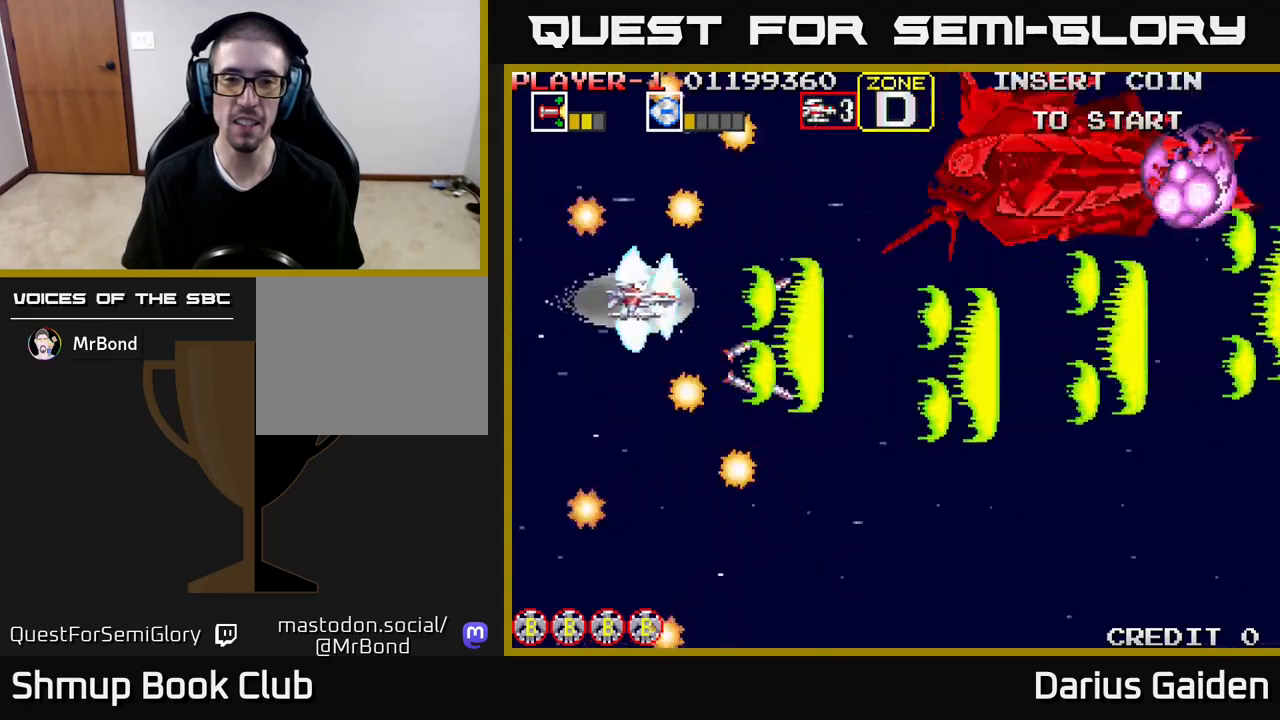
{"buttons": ["R2", "DPAD_RIGHT"], "events": [[450, "DPAD_UP", "up"]]}